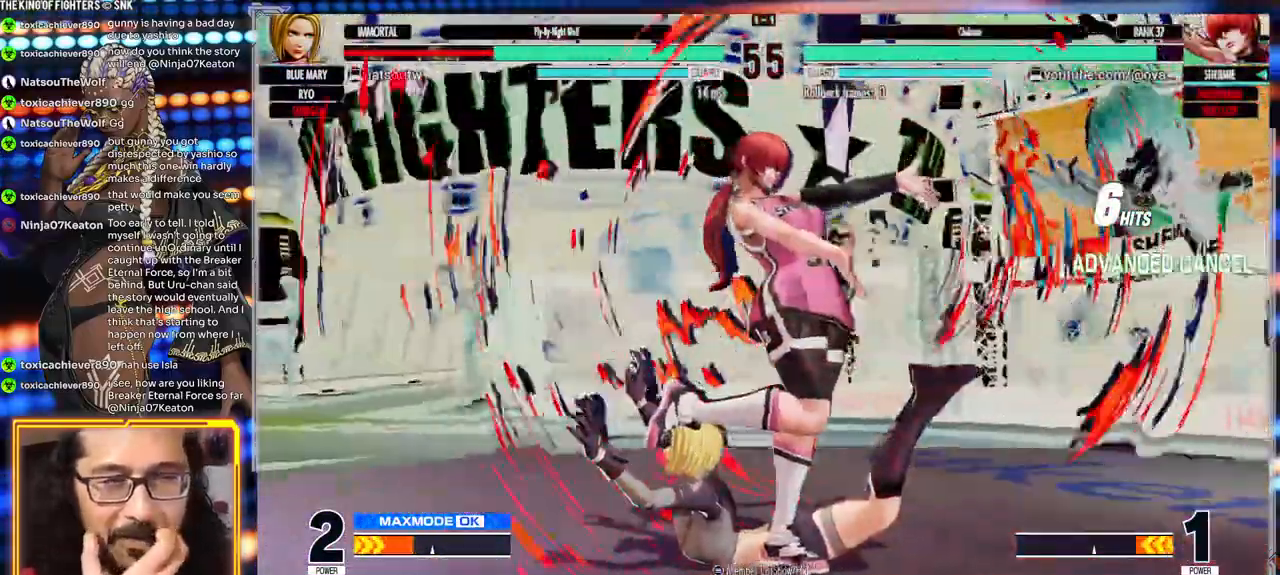
Gameplay with a controller (arcade stick); each line is a JSON object with the inputs held at the frame after it. "events" lists button and stick changes between this image and that frame as [ms after this image, input, new state], when the widget could be followed in between. Not read: L3 R3.
{"buttons": [], "left_stick": "center", "events": []}
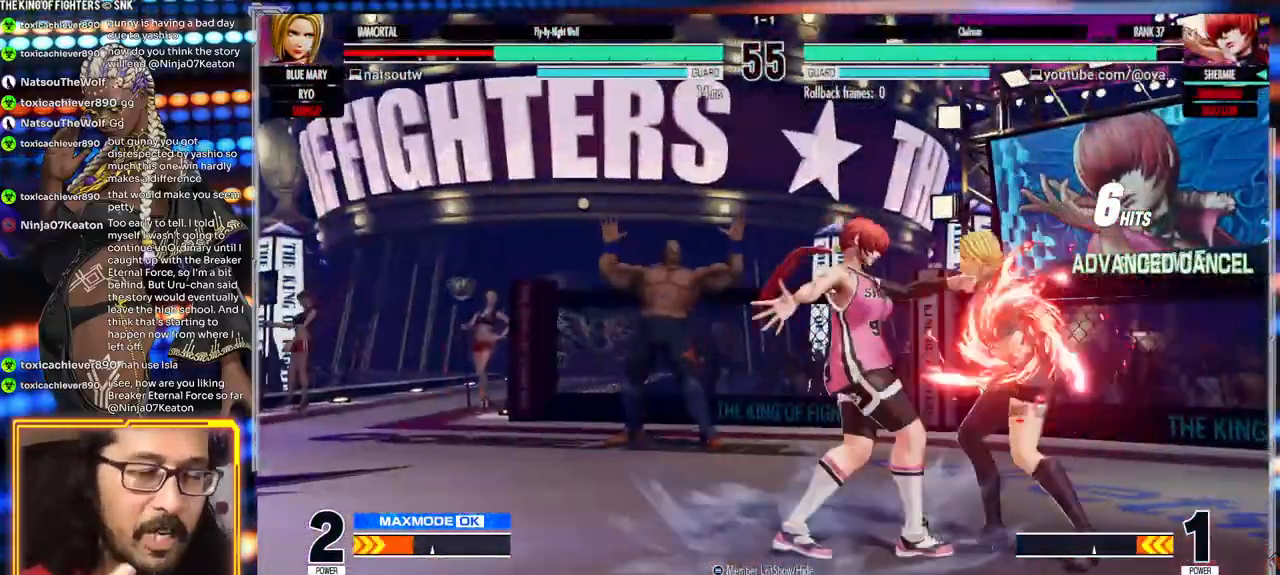
{"buttons": [], "left_stick": "center", "events": []}
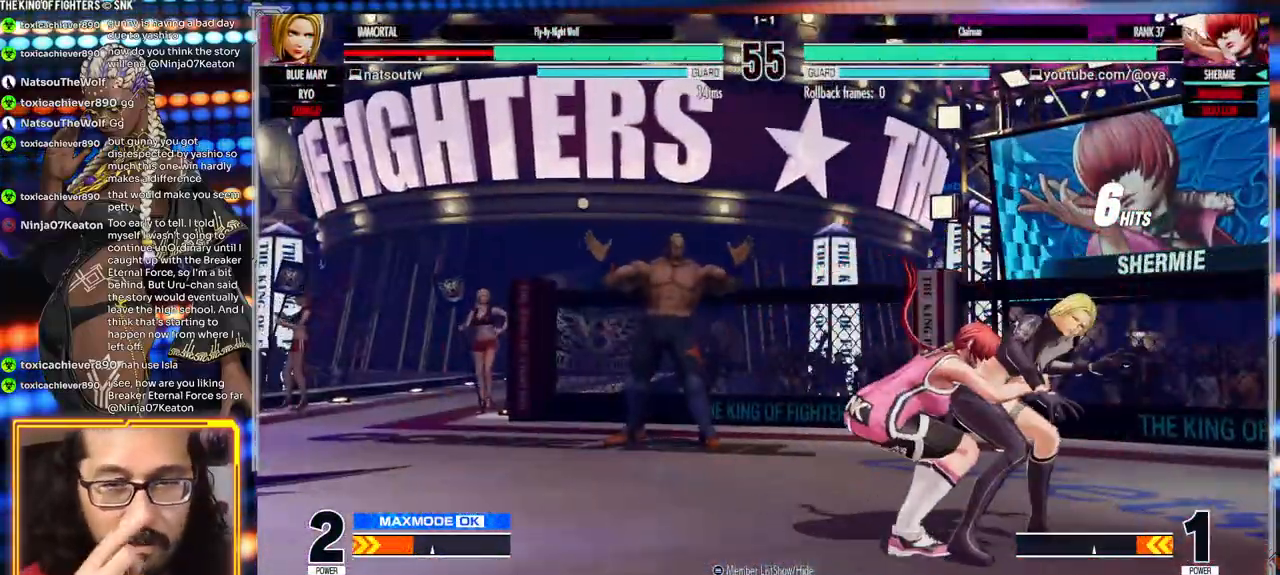
{"buttons": [], "left_stick": "down", "events": [[350, "left_stick", "right"], [450, "left_stick", "down"]]}
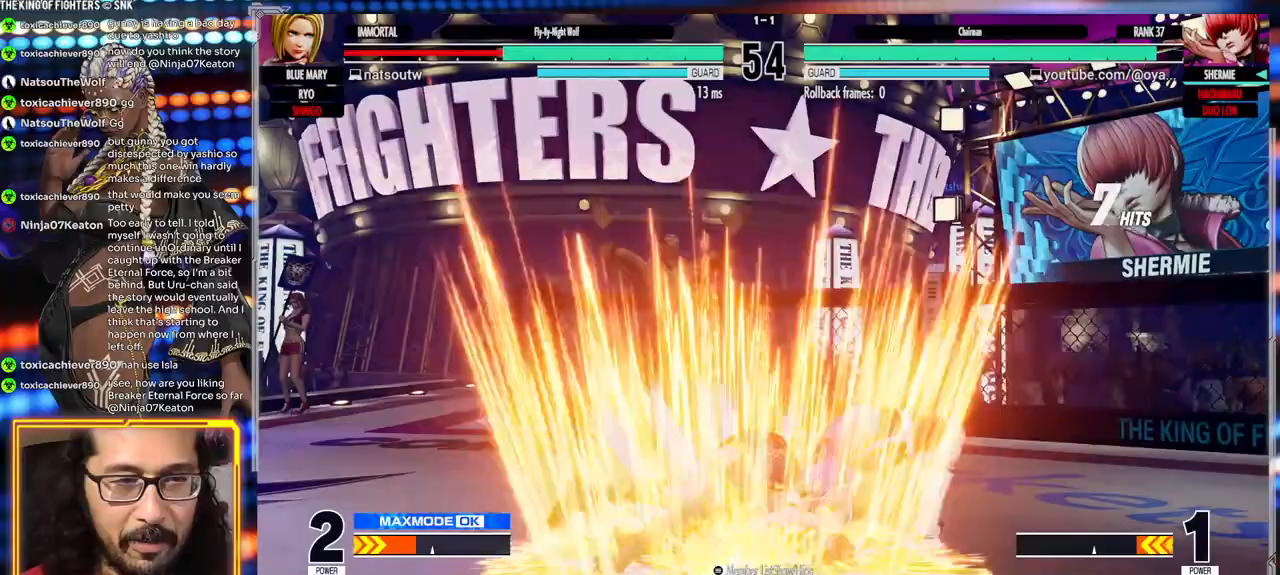
{"buttons": [], "left_stick": "center"}
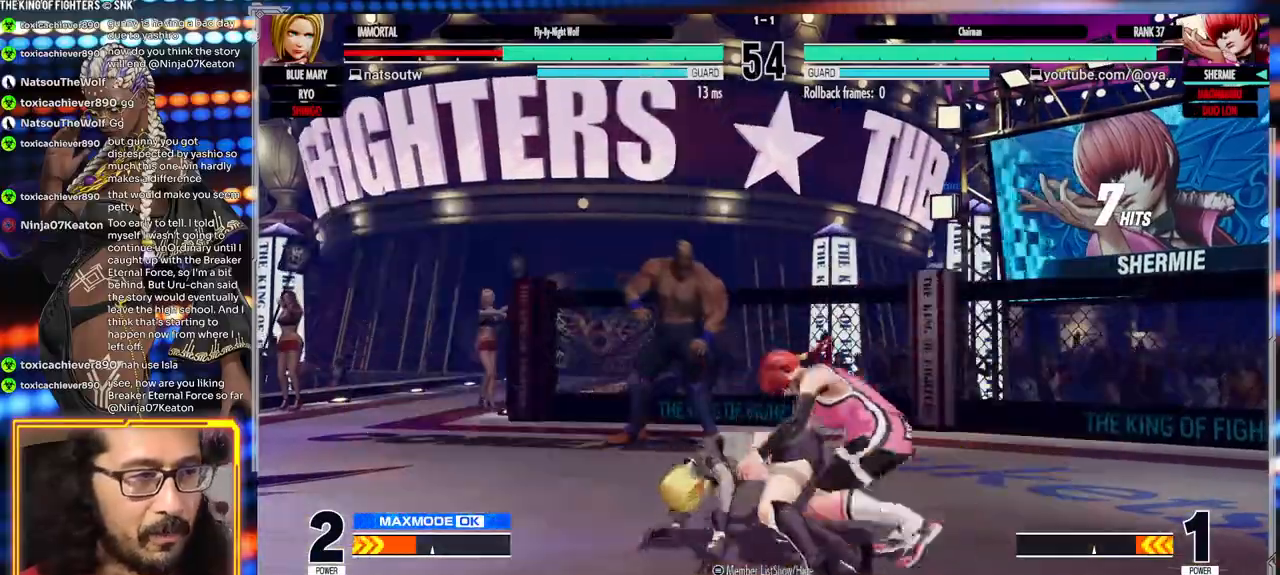
{"buttons": [], "left_stick": "right", "events": [[450, "left_stick", "right"]]}
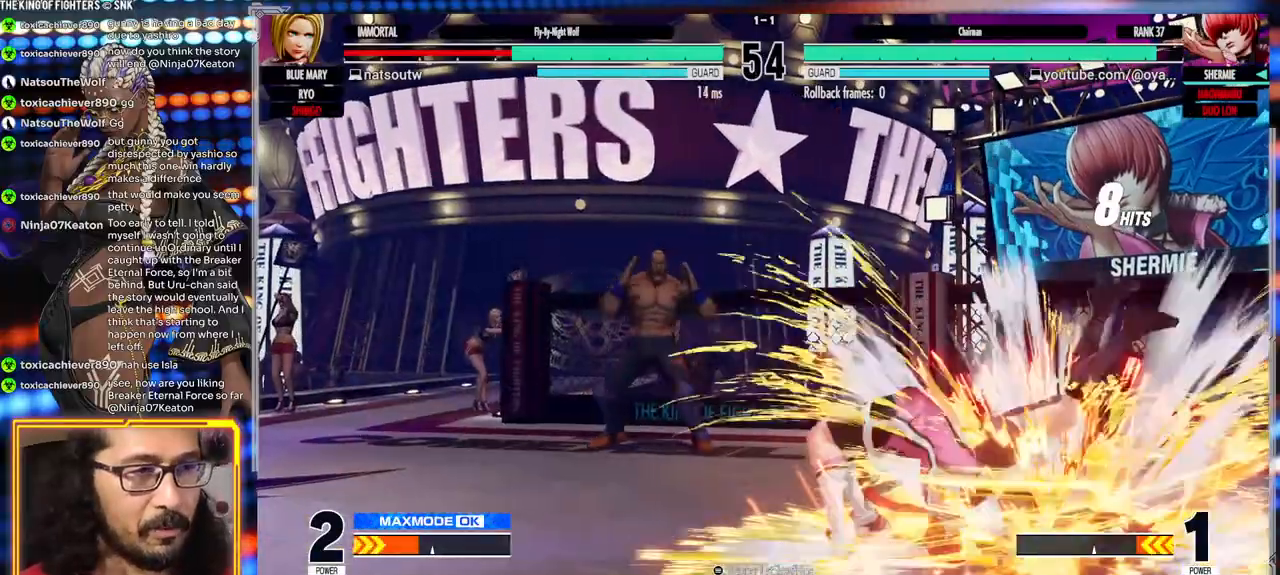
{"buttons": [], "left_stick": "center"}
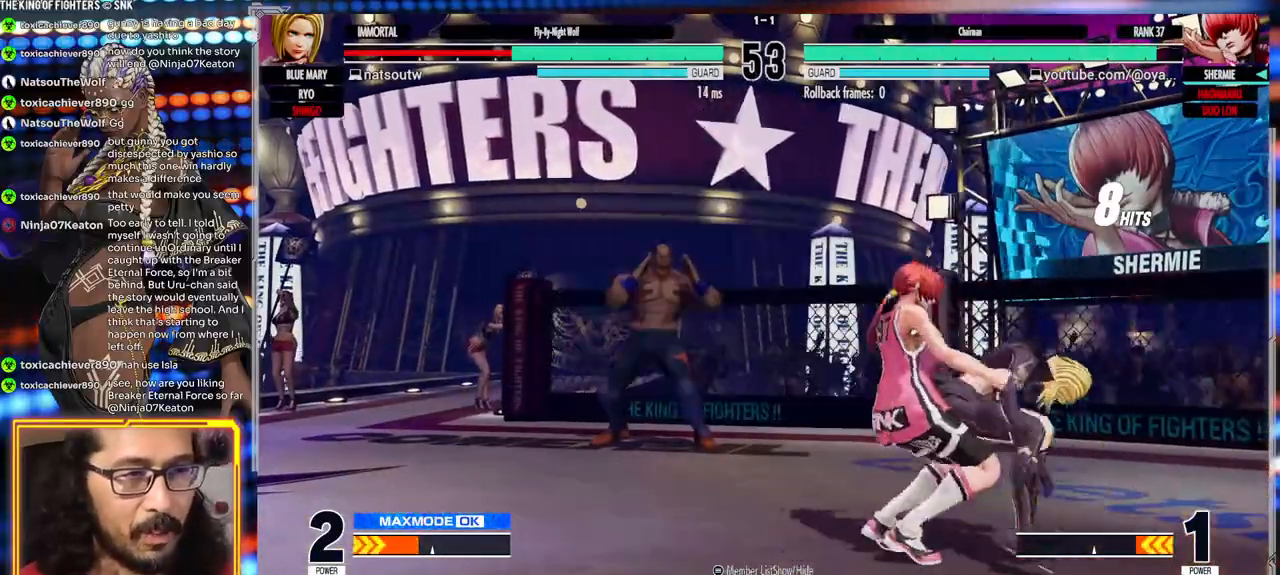
{"buttons": [], "left_stick": "center", "events": []}
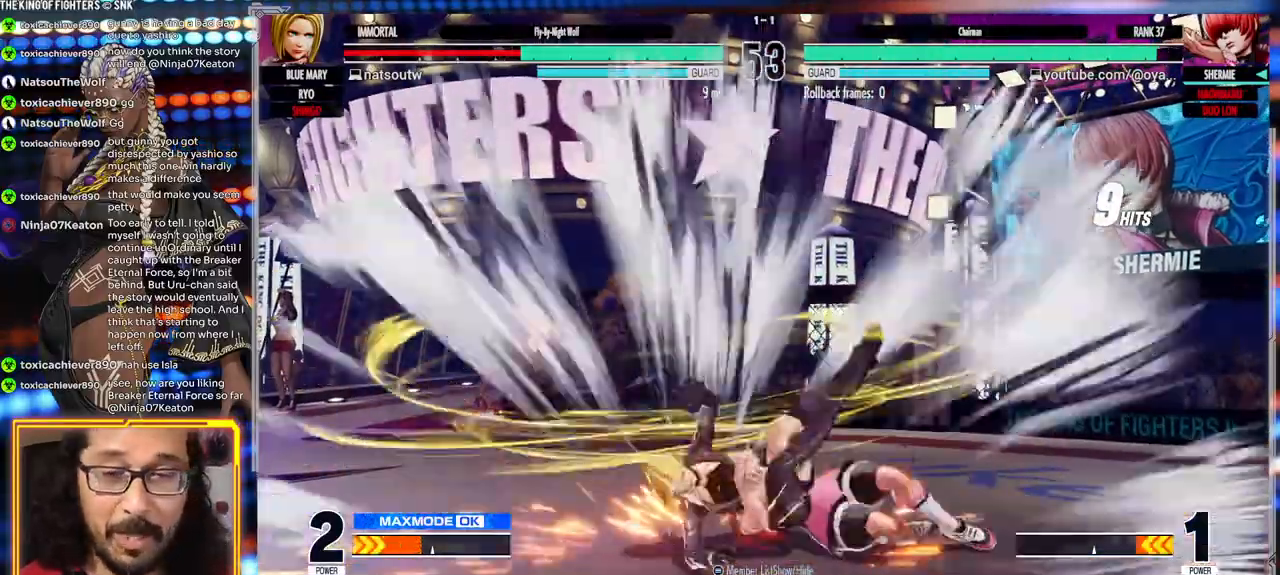
{"buttons": [], "left_stick": "center", "events": []}
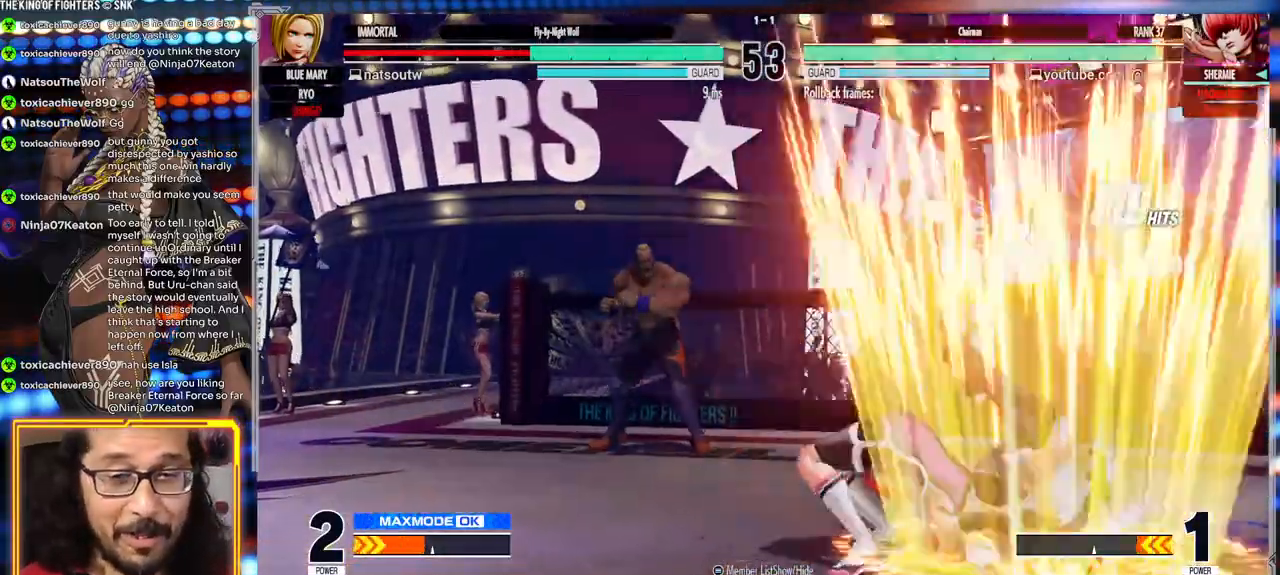
{"buttons": [], "left_stick": "center", "events": []}
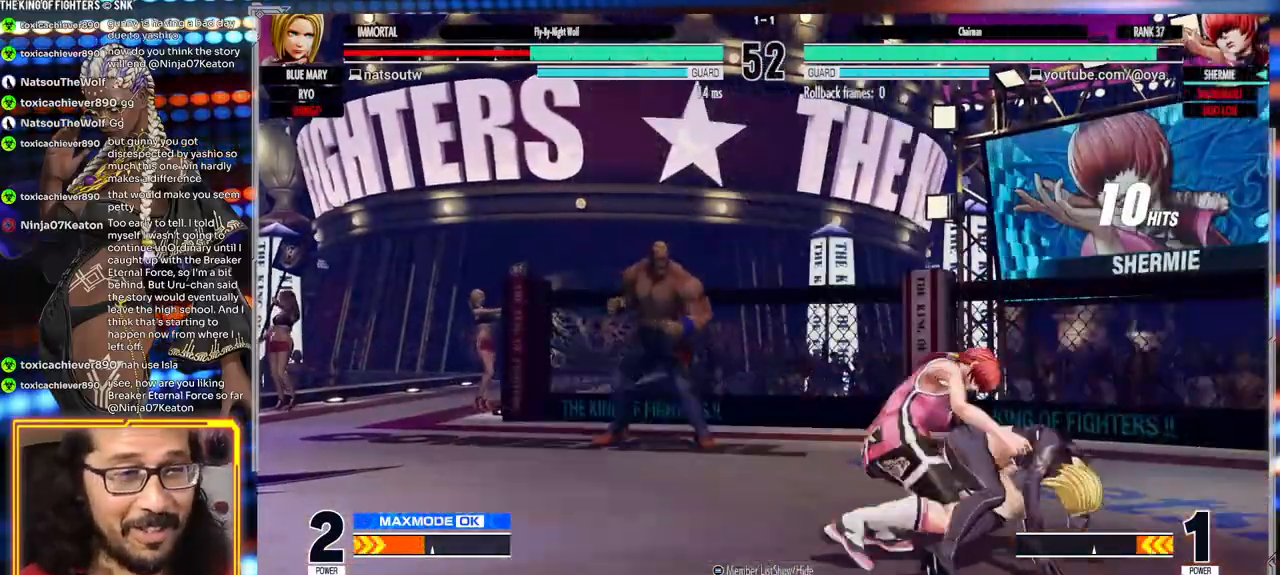
{"buttons": [], "left_stick": "center", "events": []}
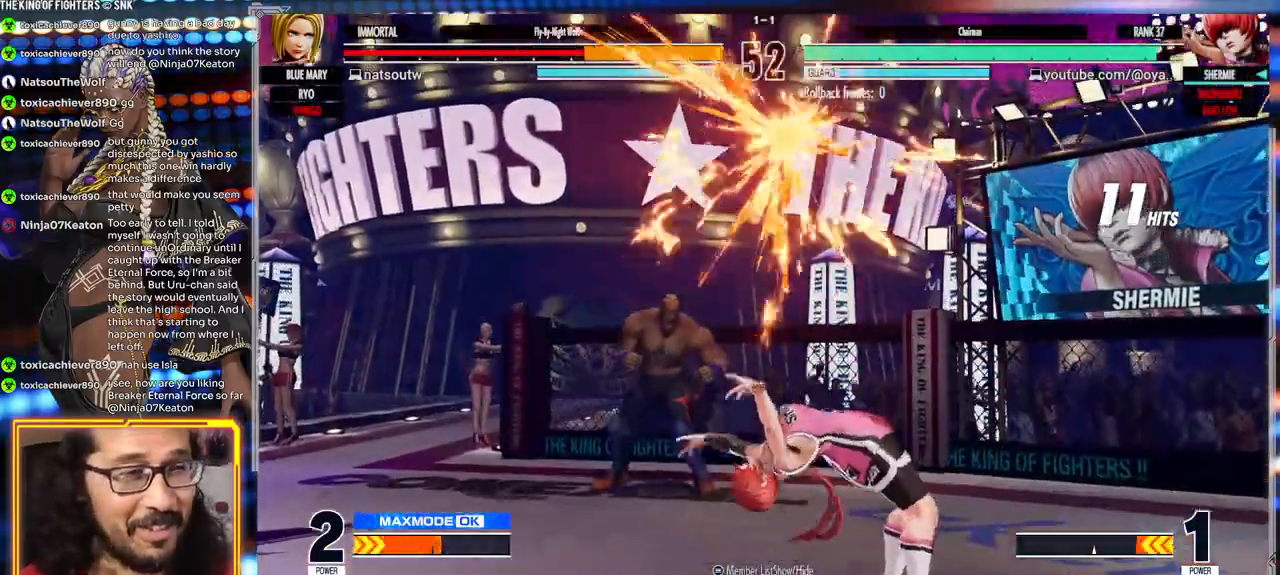
{"buttons": [], "left_stick": "center", "events": []}
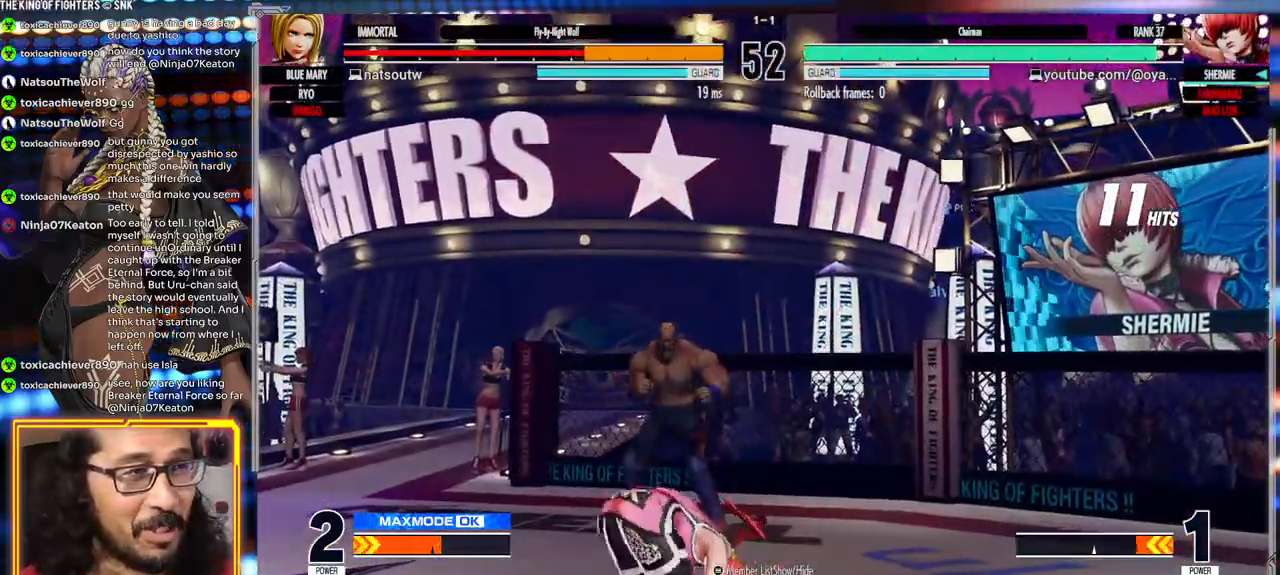
{"buttons": [], "left_stick": "center", "events": []}
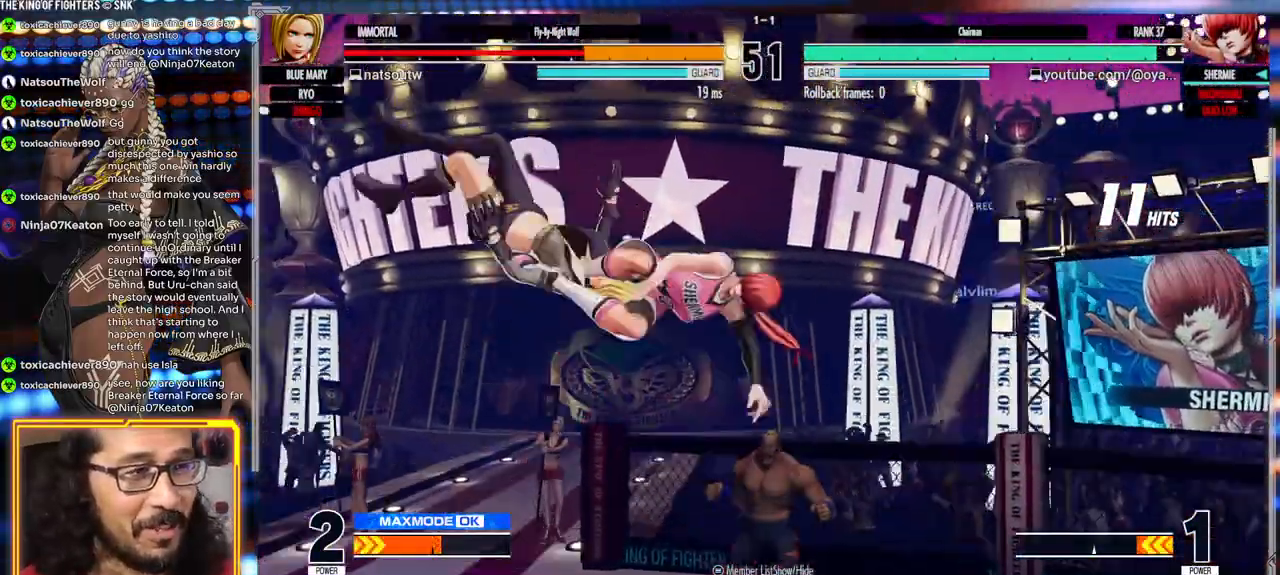
{"buttons": [], "left_stick": "center", "events": []}
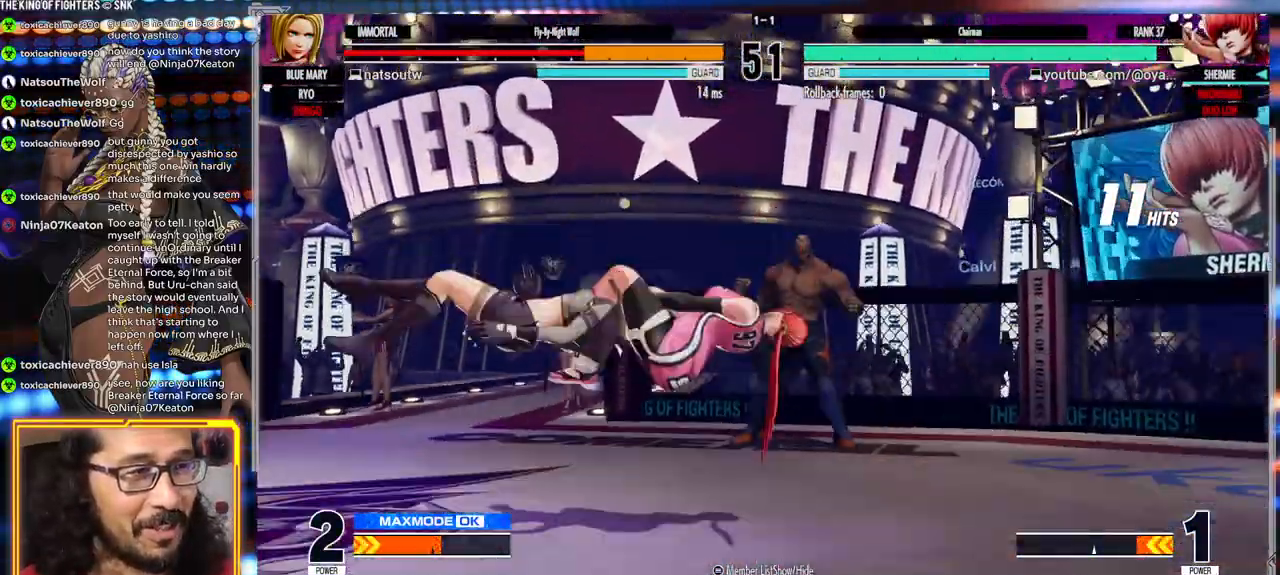
{"buttons": [], "left_stick": "center", "events": []}
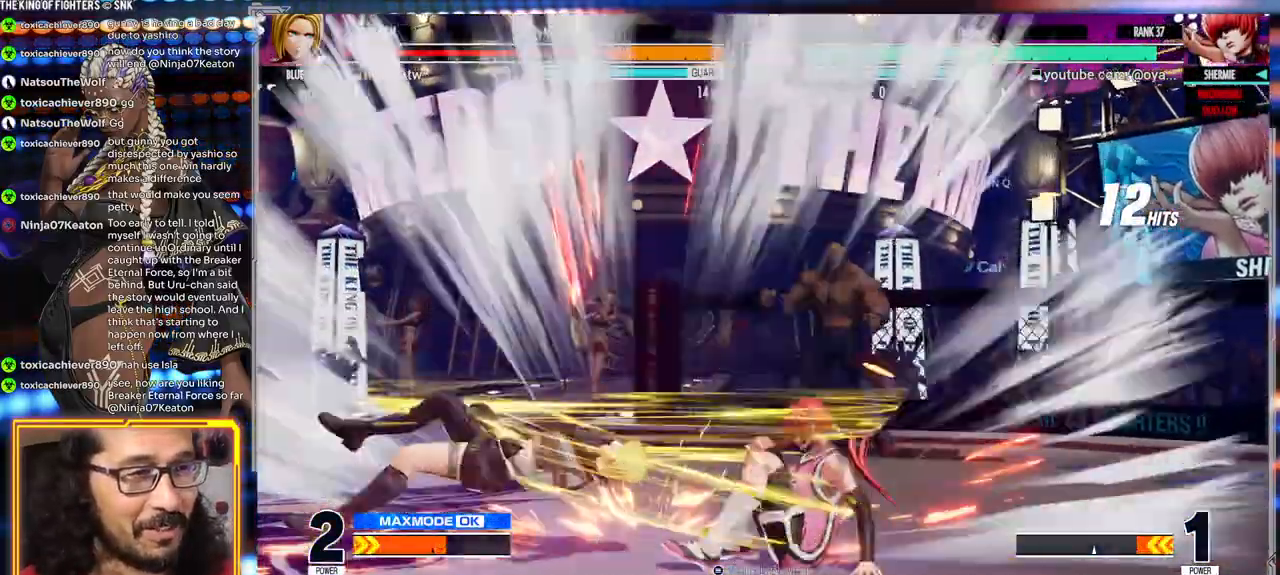
{"buttons": ["A"], "left_stick": "center", "events": [[183, "left_stick", "left"], [300, "left_stick", "down"], [367, "left_stick", "right"], [417, "A", "down"], [467, "left_stick", "center"]]}
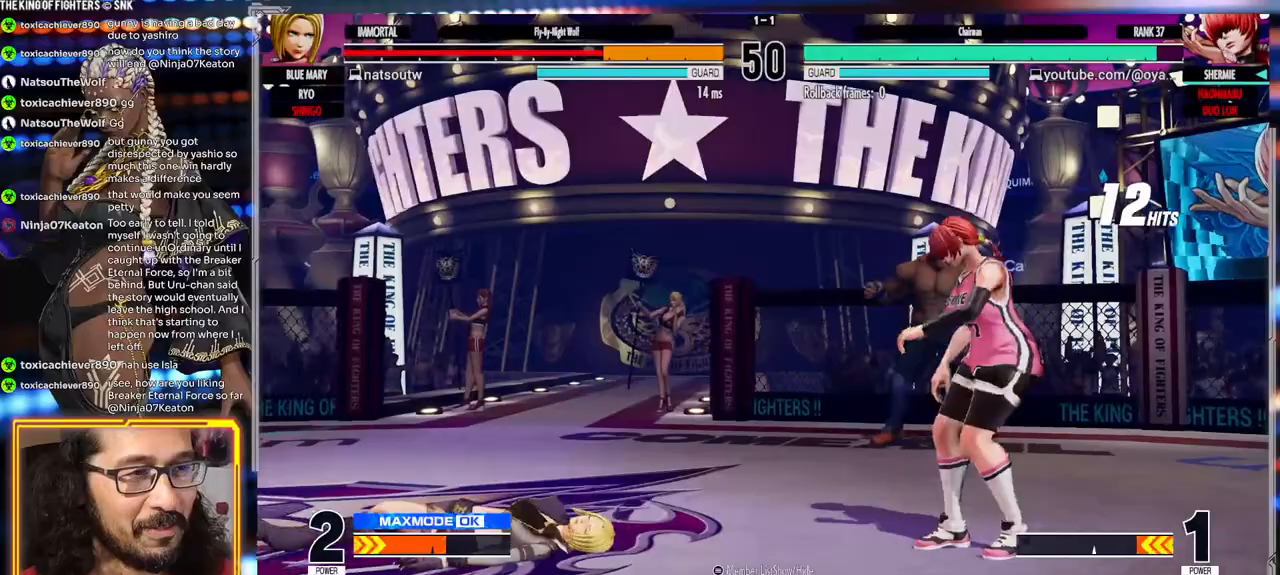
{"buttons": [], "left_stick": "right", "events": [[117, "A", "up"], [500, "left_stick", "right"]]}
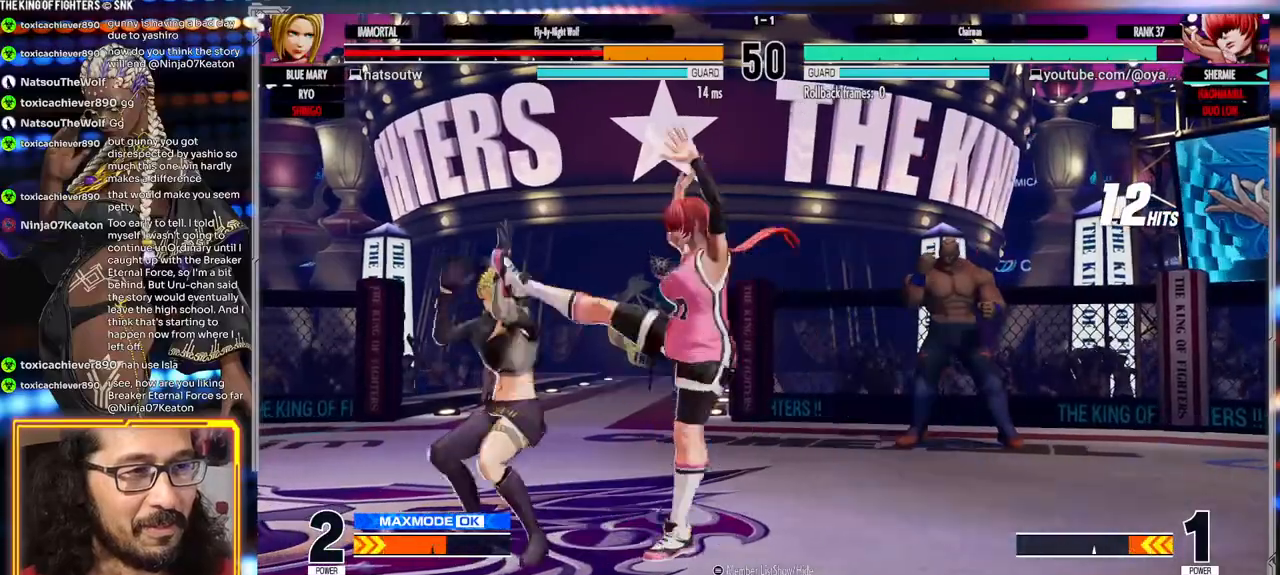
{"buttons": ["A"], "left_stick": "down-right", "events": [[50, "left_stick", "down-right"], [467, "A", "down"]]}
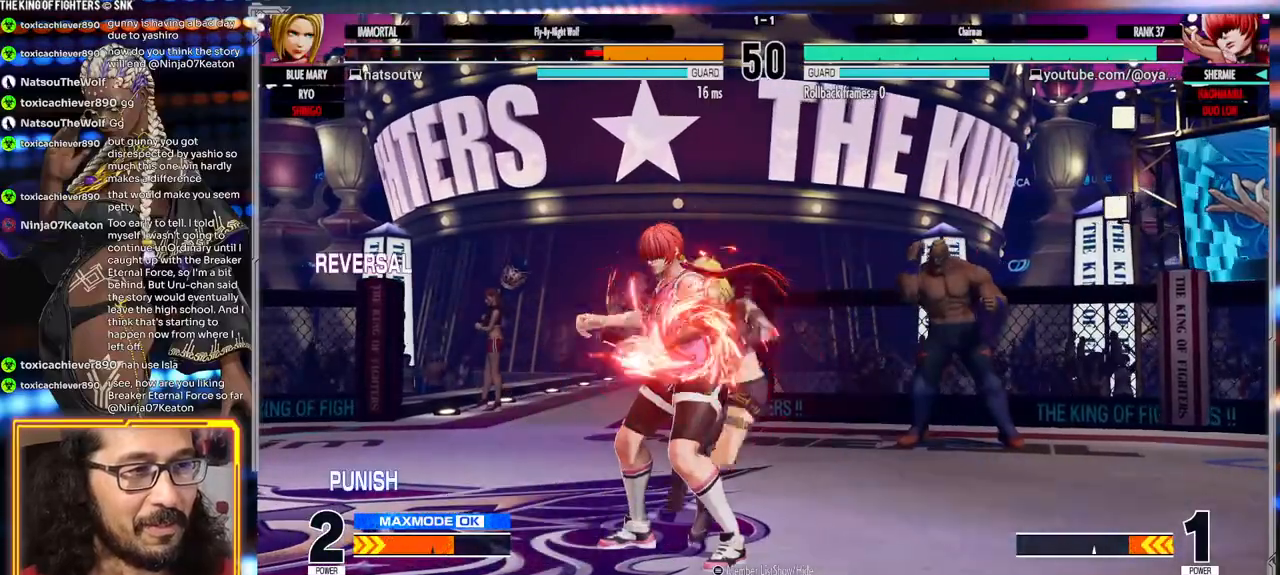
{"buttons": ["A", "X", "Y"], "left_stick": "center", "events": [[117, "A", "up"], [267, "left_stick", "center"], [450, "A", "down"], [450, "X", "down"], [450, "Y", "down"]]}
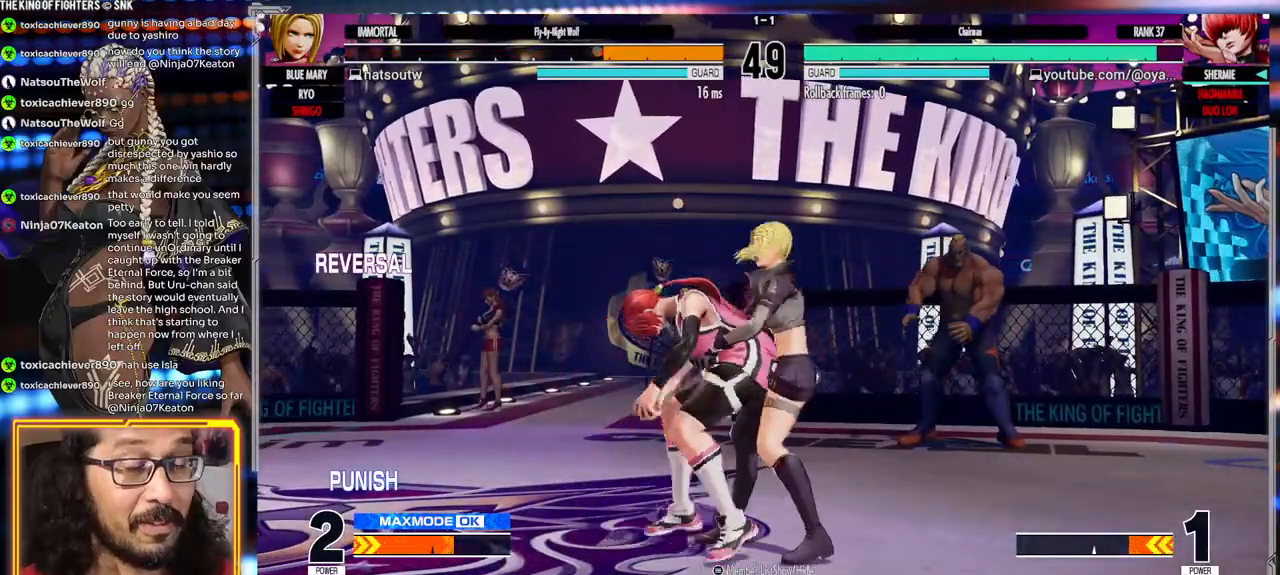
{"buttons": ["A", "X", "Y"], "left_stick": "center", "events": []}
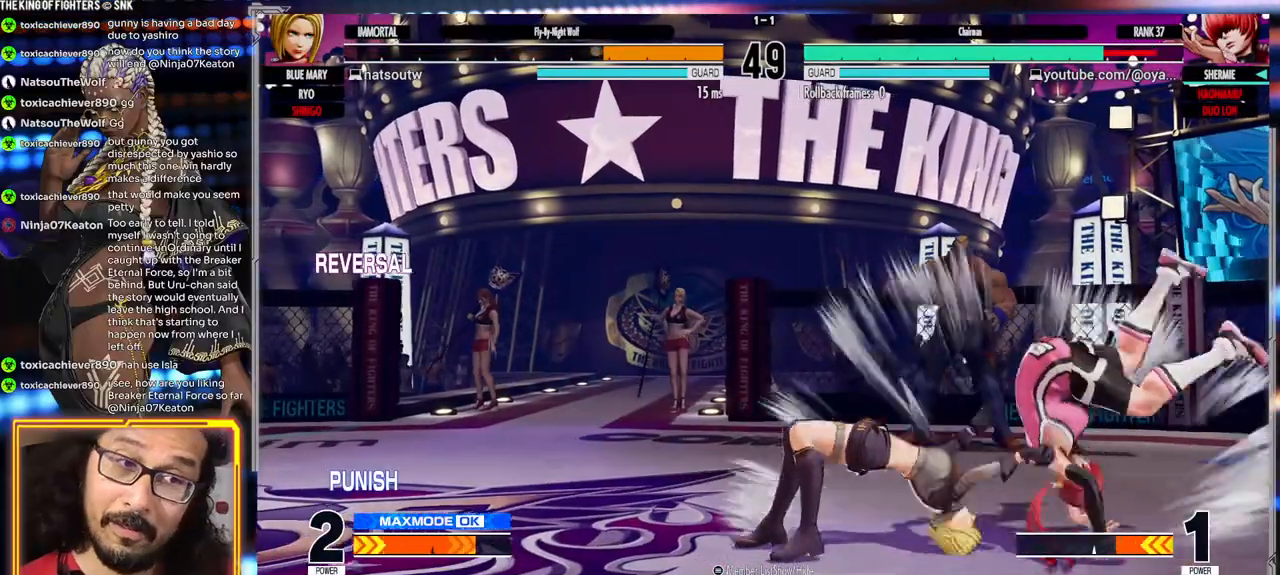
{"buttons": [], "left_stick": "center", "events": [[367, "Y", "up"], [383, "A", "up"], [383, "X", "up"]]}
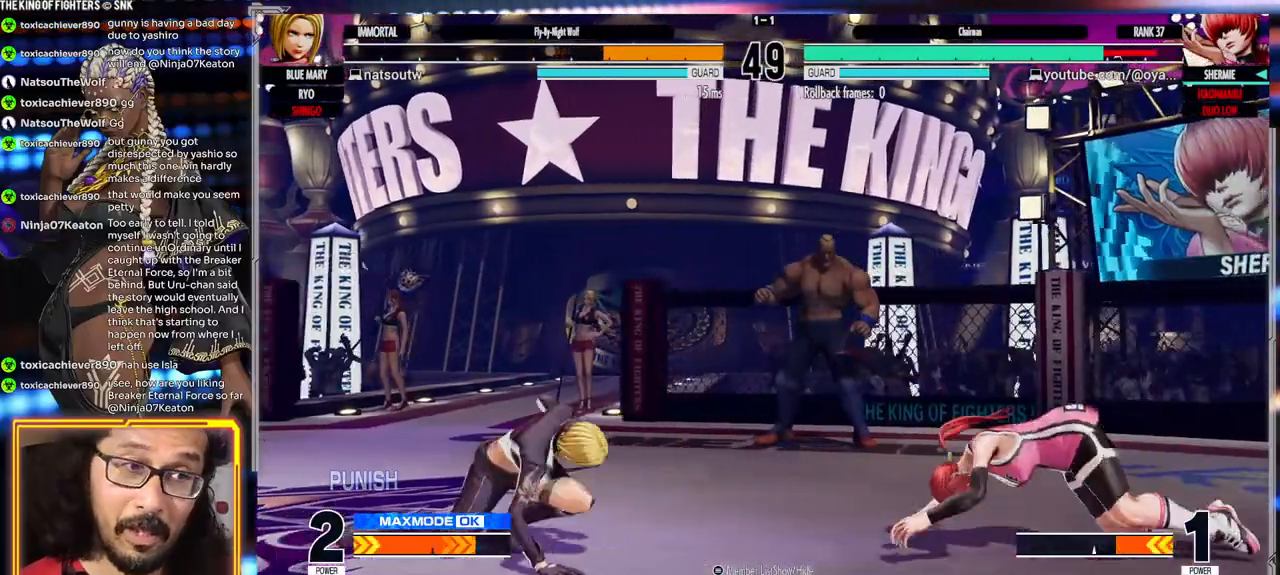
{"buttons": [], "left_stick": "center", "events": []}
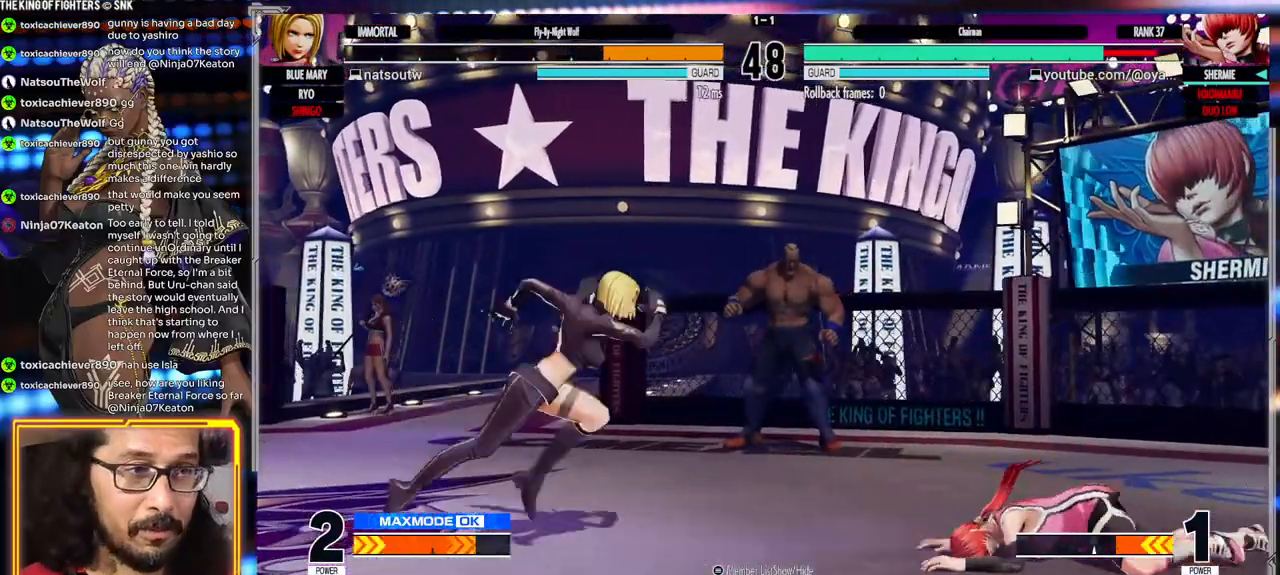
{"buttons": [], "left_stick": "down-right", "events": [[167, "left_stick", "down-right"]]}
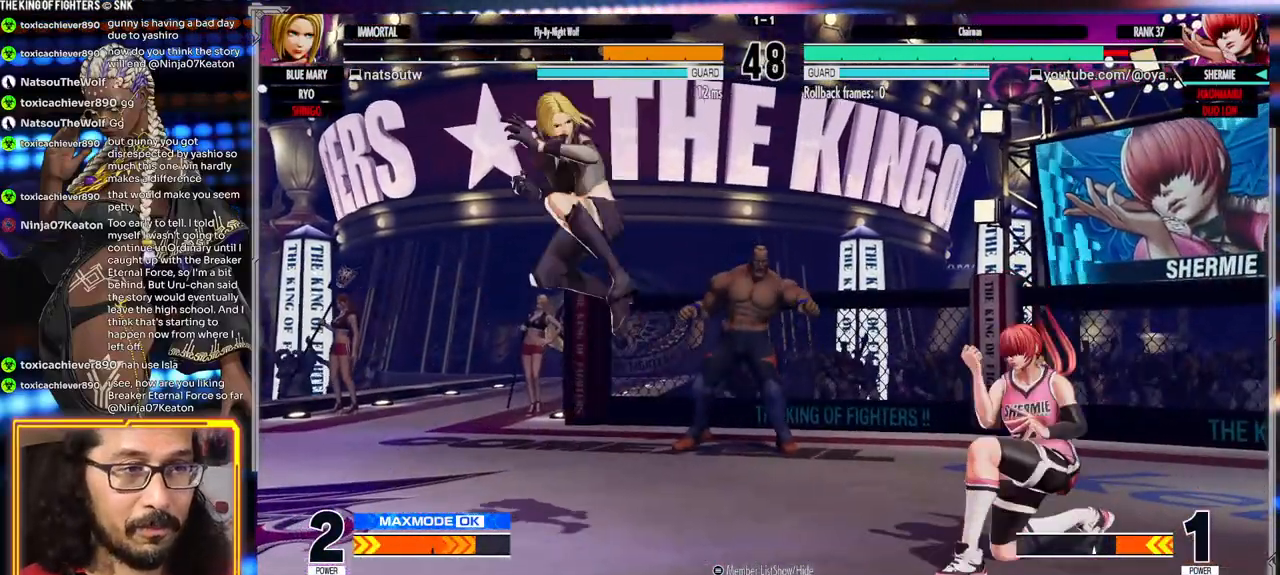
{"buttons": [], "left_stick": "center", "events": [[217, "left_stick", "center"], [267, "B", "down"], [417, "B", "up"]]}
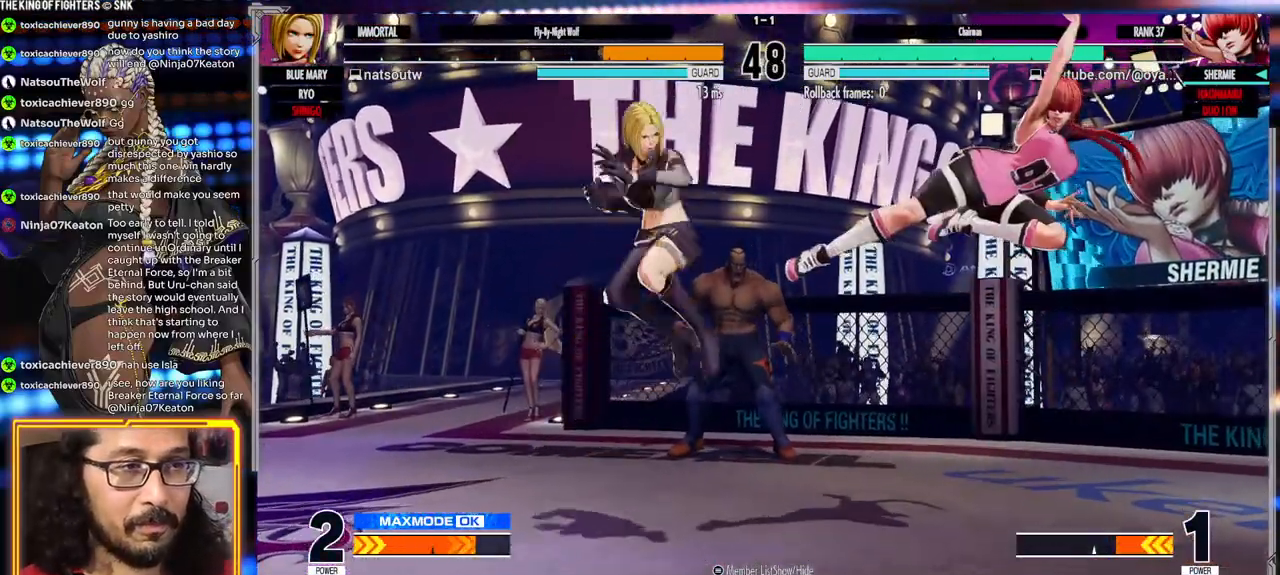
{"buttons": [], "left_stick": "right", "events": [[217, "left_stick", "right"]]}